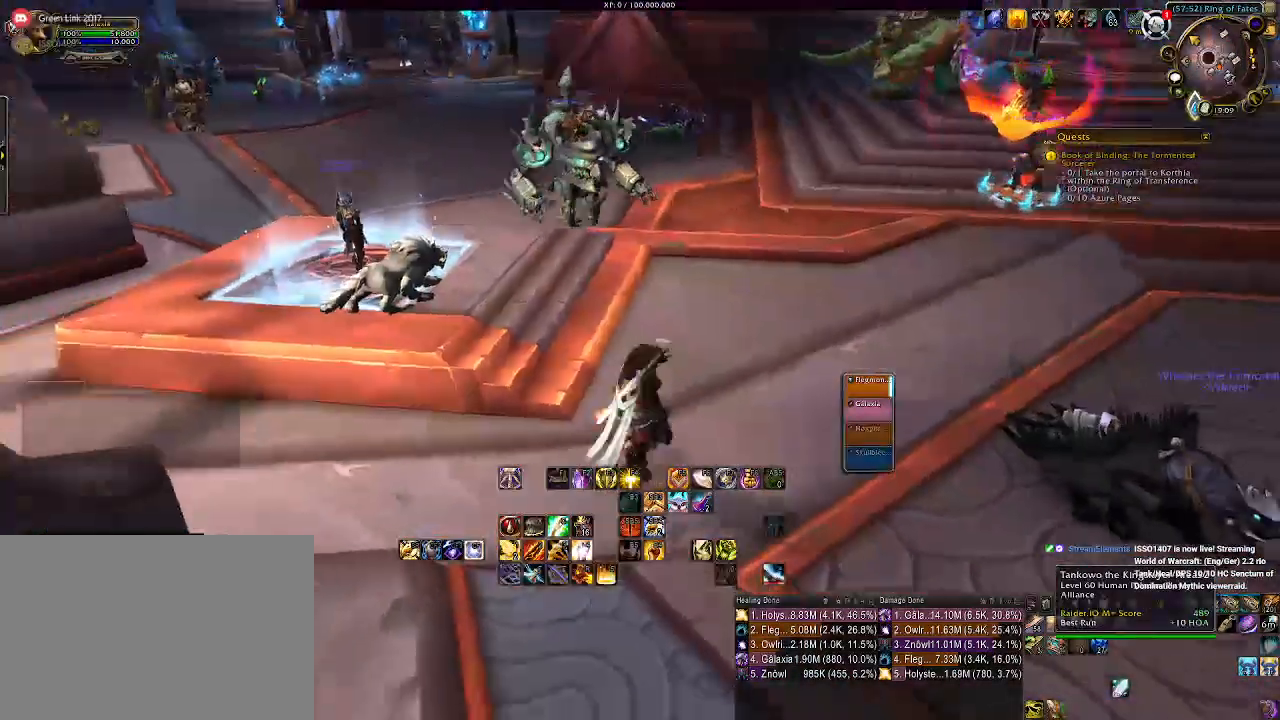
Gameplay with keyboard and mouse; each line is a JSON object with the keys and mouse buttons held at the frame after it. "events" lists presses ("down") and releases ("up") of "1", "2", "3", "4", "5", "a", "alt", "b", "c", "ctrl", "d", "e", "f", "g", "q", "r", "s", "shift", "space", "t", "tab", "v", "w", "x", "z", "mouse_left", "mouse_wheel", "mouse_right", "mouse_mb4" and "mouse_mb5" between this image and that frame as [ms after this image, input, new state], when the widget could be followed in between. "mouse_left", "mouse_wheel", "mouse_right", "mouse_mb4", "mouse_mb5" = the "left", "wheel", "right", "mb4", "mb5" buttons of the "mouse" list. No other keys are recorded. "wheel" means that the mouse wheel is clicked or scrolled. Mouse movement is not recorded.
{"keys": [], "mouse": ["left", "right"], "events": []}
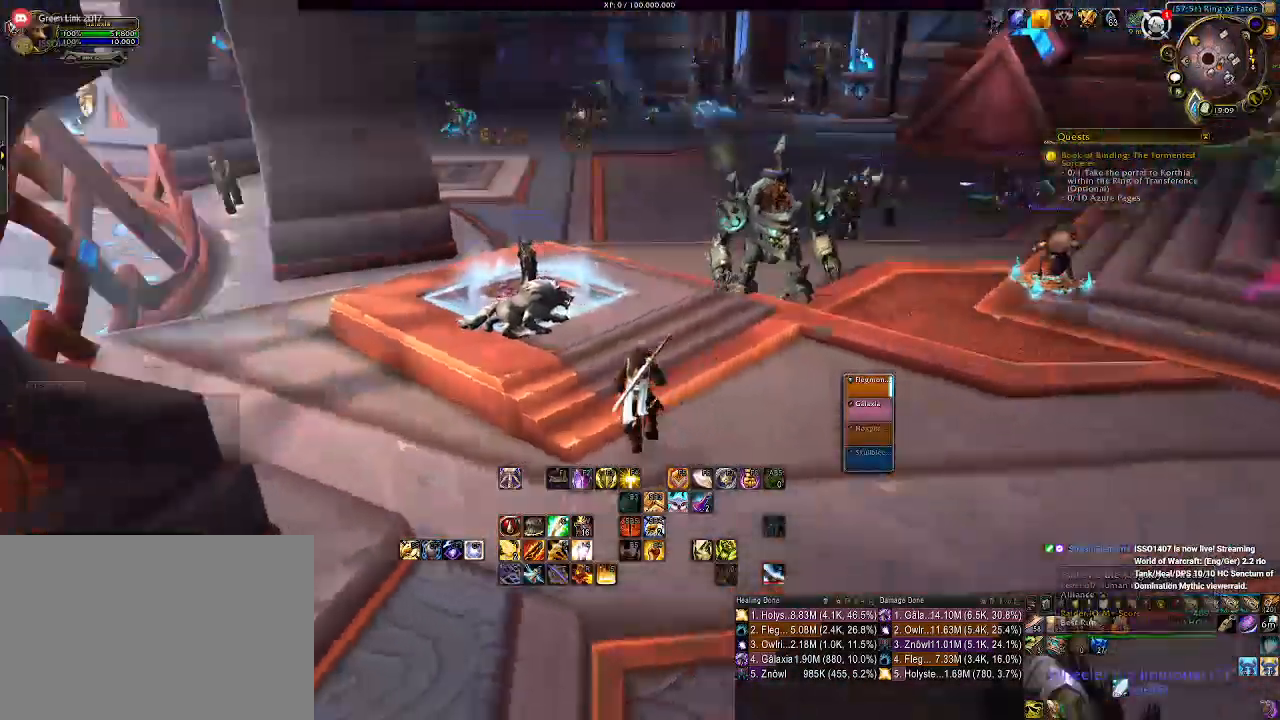
{"keys": [], "mouse": ["left", "right"], "events": [[416, "mouse_right", "up"], [450, "mouse_right", "down"]]}
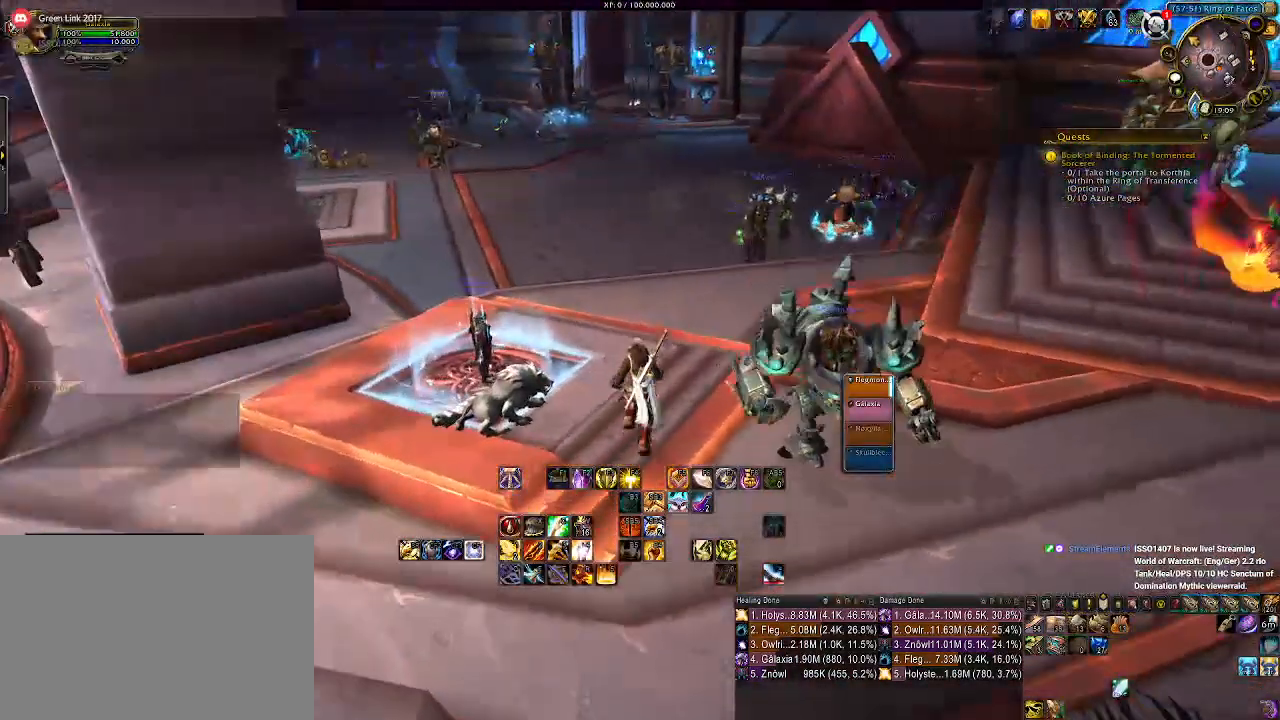
{"keys": [], "mouse": ["left", "right"]}
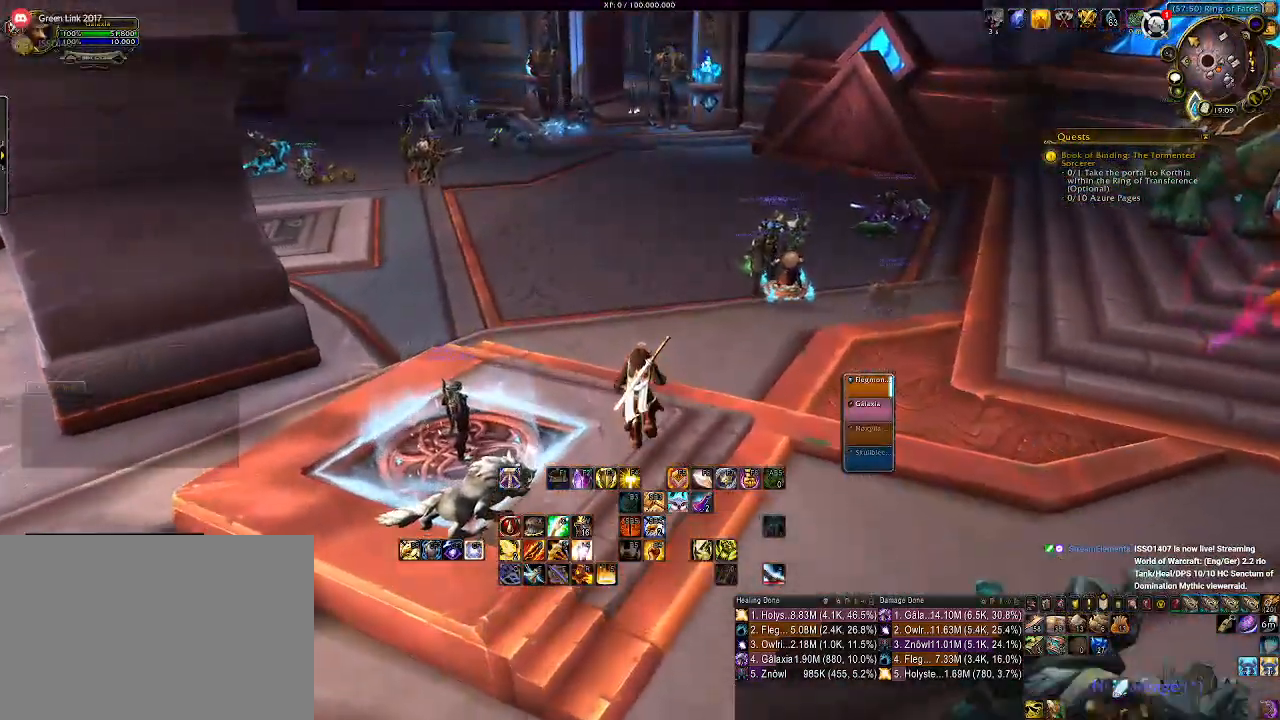
{"keys": [], "mouse": ["right"], "events": [[83, "mouse_left", "up"]]}
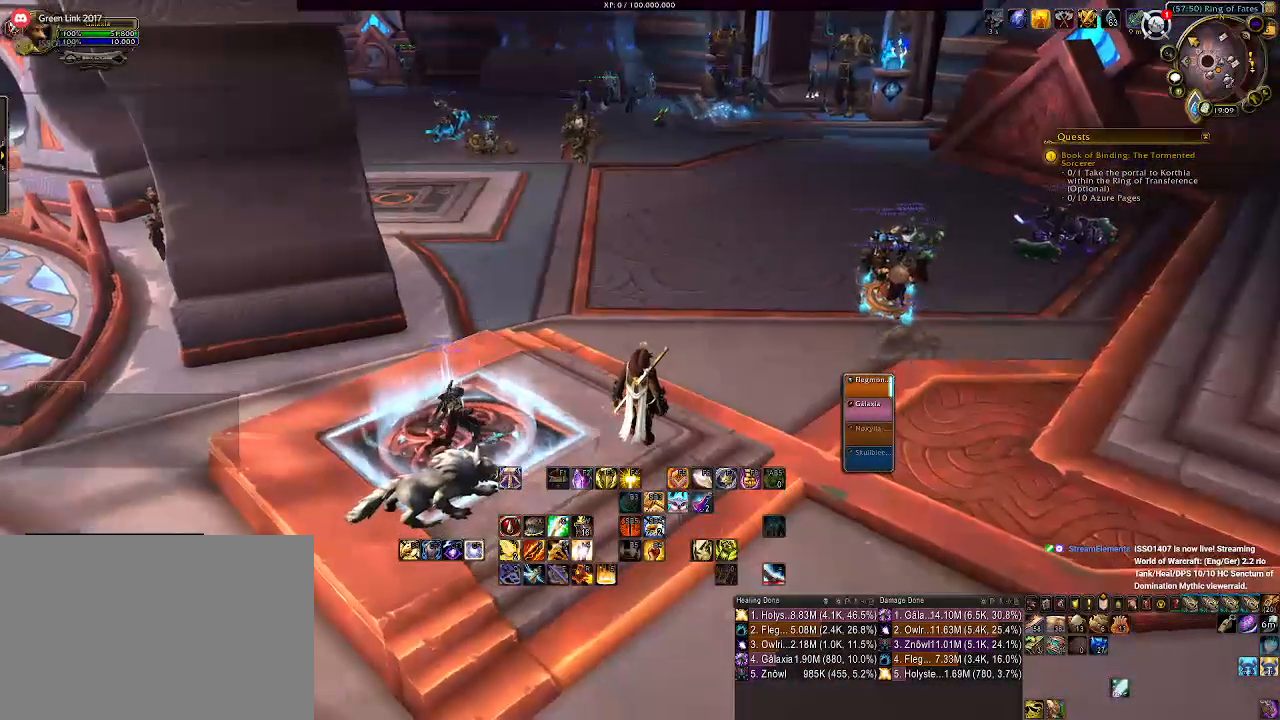
{"keys": [], "mouse": ["right"], "events": [[16, "mouse_left", "down"], [100, "mouse_left", "up"], [116, "mouse_right", "up"], [133, "mouse_right", "down"]]}
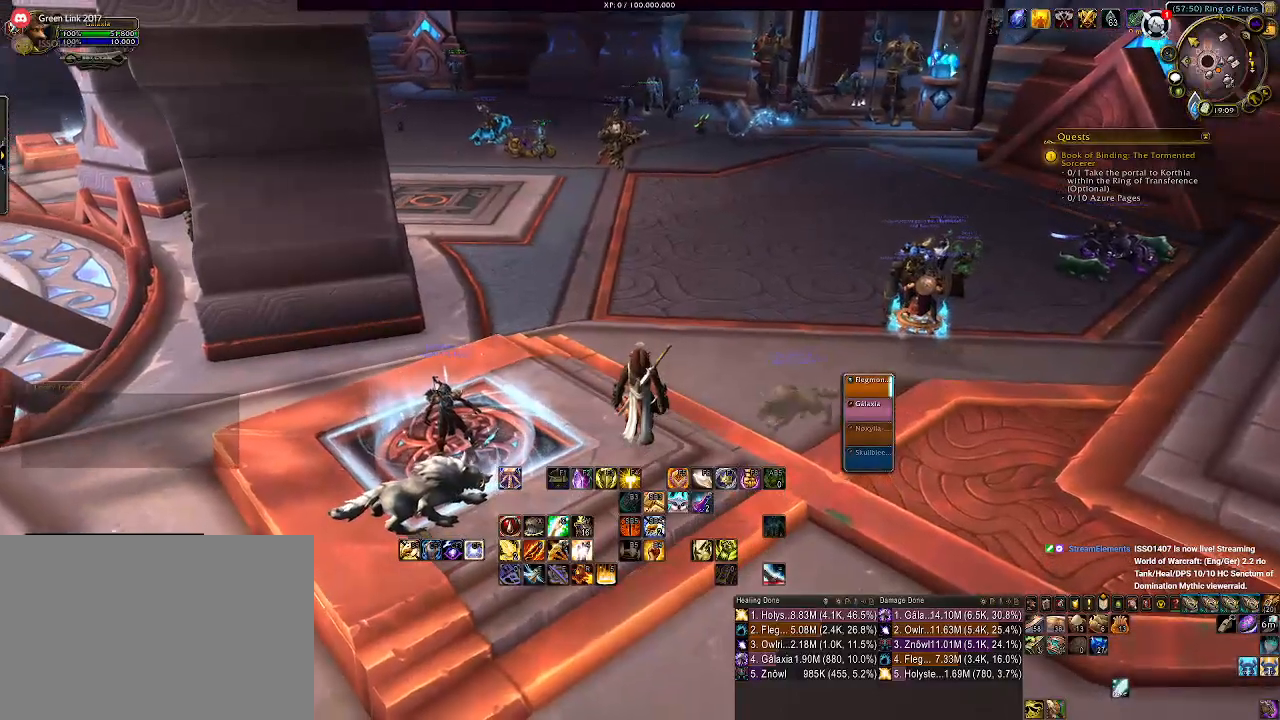
{"keys": [], "mouse": [], "events": [[216, "mouse_right", "up"]]}
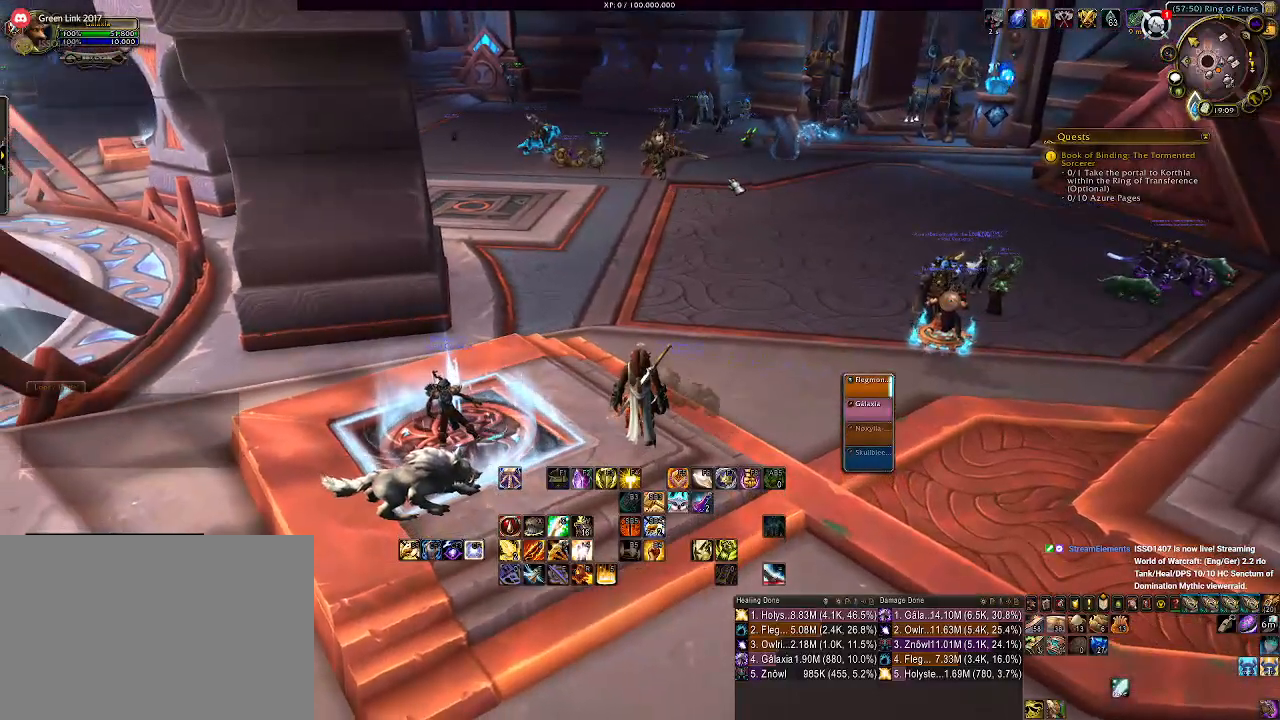
{"keys": [], "mouse": [], "events": [[200, "mouse_left", "down"], [500, "mouse_left", "up"]]}
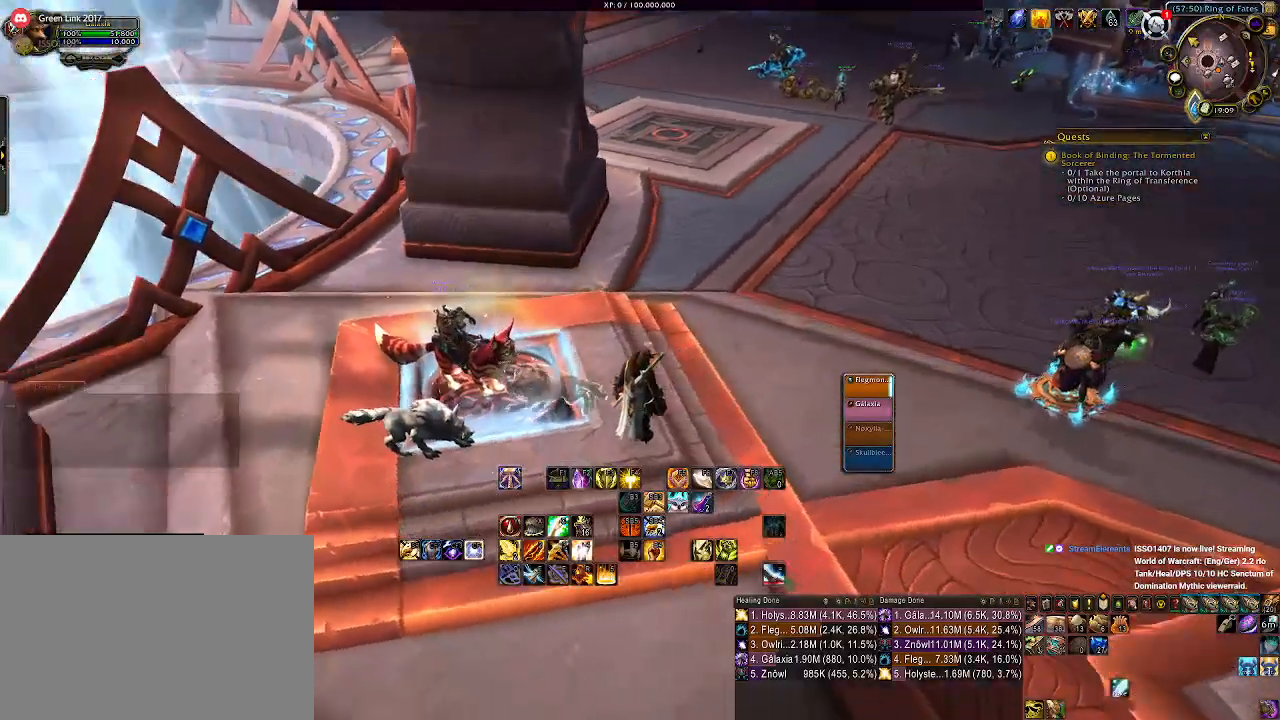
{"keys": [], "mouse": [], "events": [[333, "mouse_wheel", "down"], [483, "mouse_wheel", "up"]]}
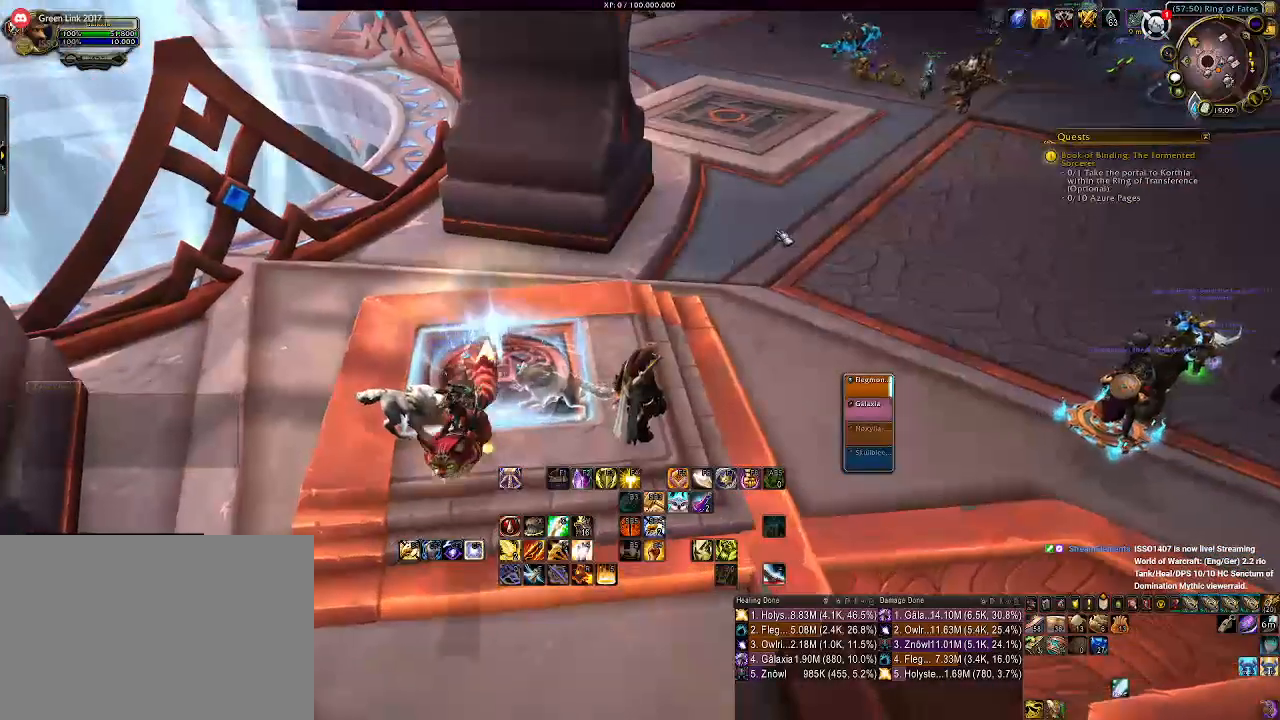
{"keys": [], "mouse": ["left"], "events": [[283, "mouse_left", "down"]]}
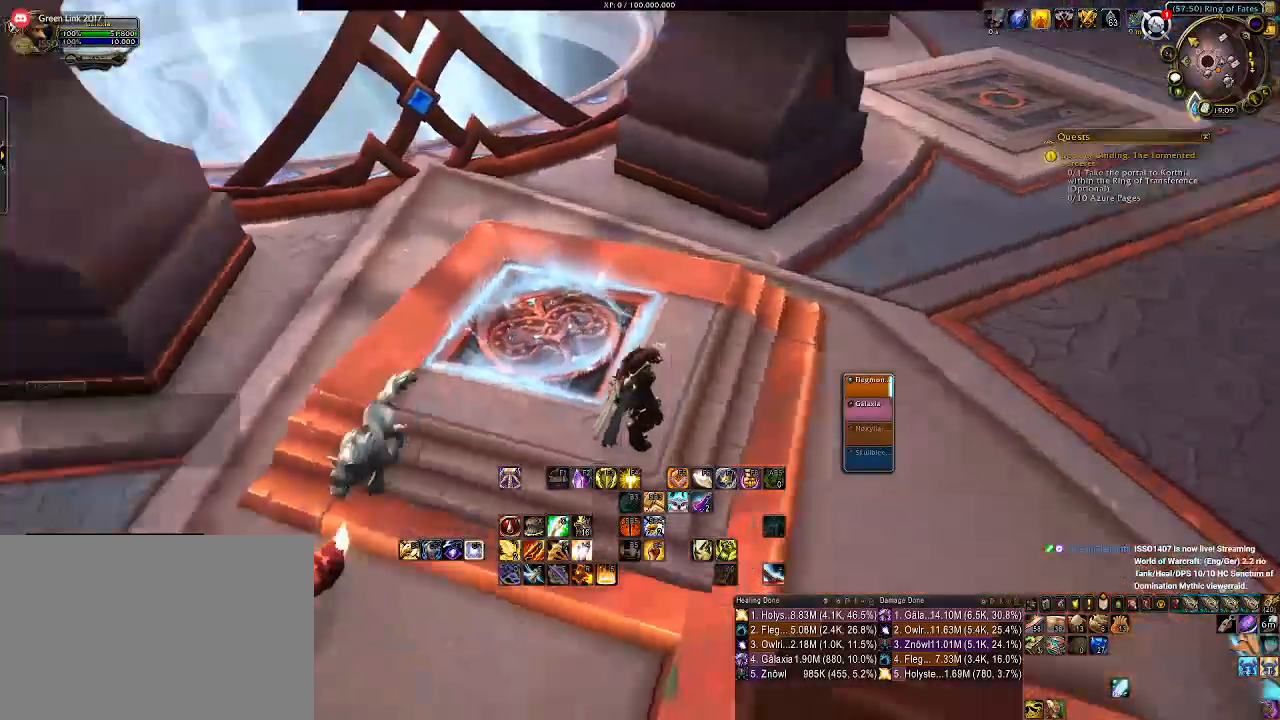
{"keys": [], "mouse": [], "events": [[283, "mouse_left", "up"]]}